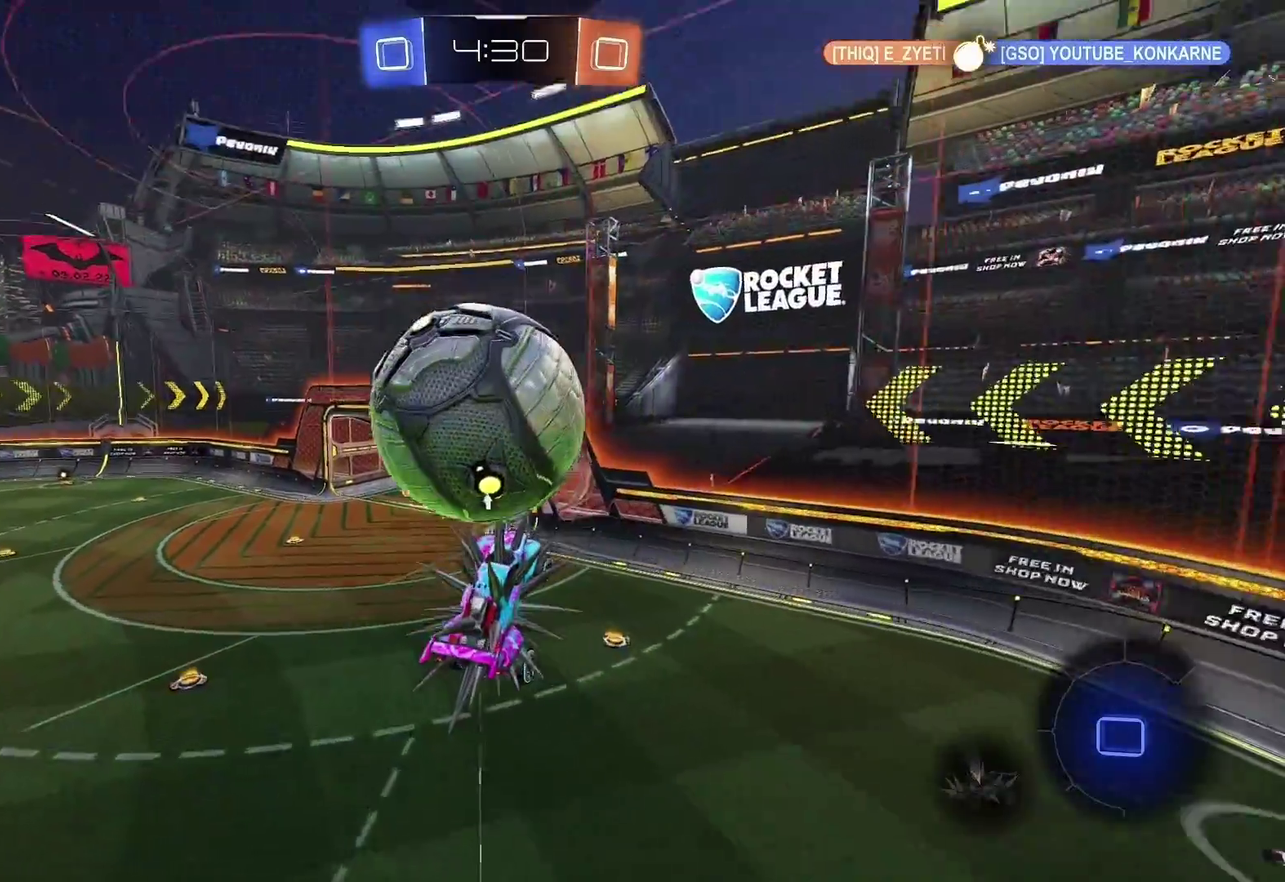
Gameplay with a controller (PlayStation layout); each line is a JSON object with the inputs held at the frame after it. "events" lists button and stick changes between this image and that frame as [ms after this image, input, new state], when the widget could be followed in between. Not read: L1.
{"buttons": ["R2"], "left_stick": "center", "right_stick": "center", "events": [[33, "L2", "down"], [367, "L2", "up"], [367, "left_stick", "center"]]}
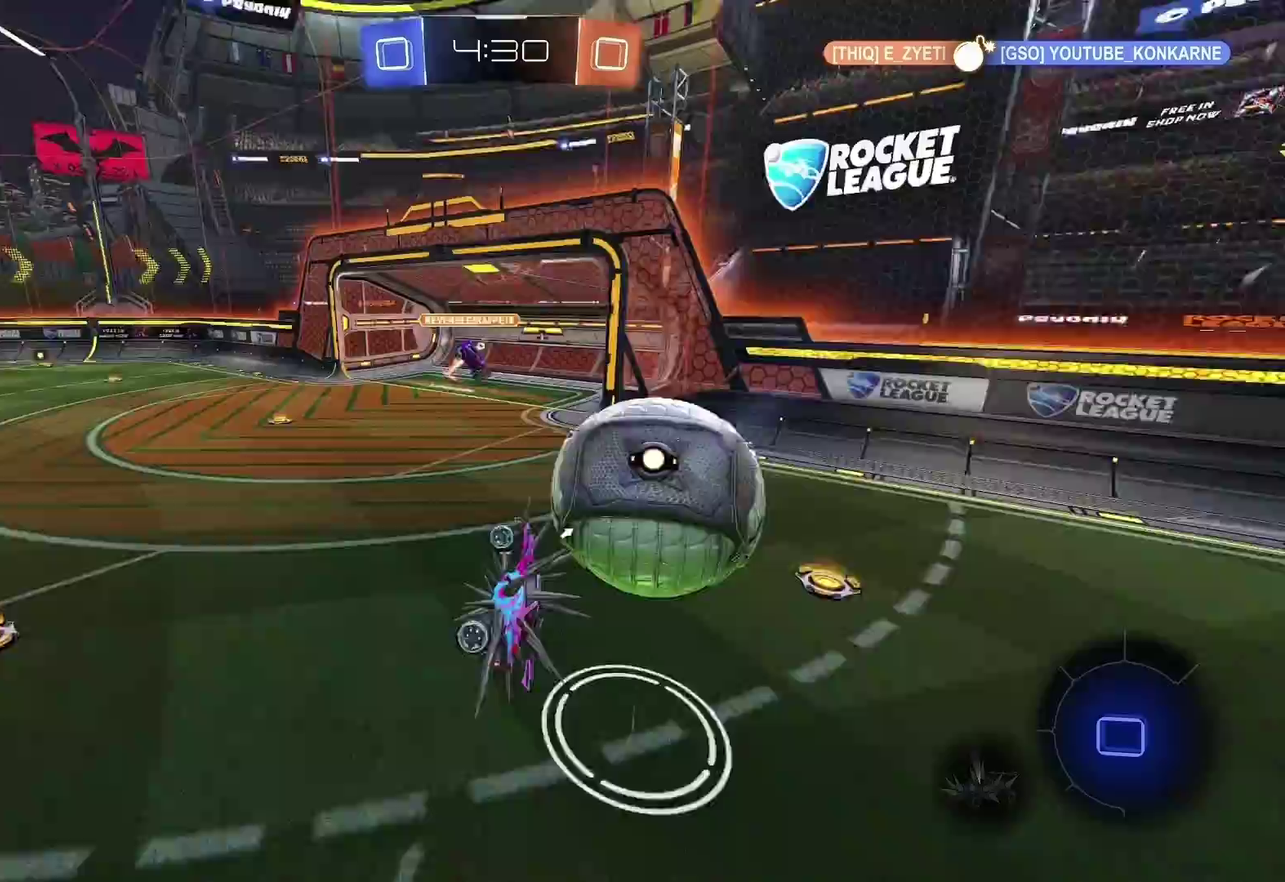
{"buttons": ["R2"], "left_stick": "left", "right_stick": "center", "events": [[67, "left_stick", "left"], [200, "left_stick", "center"], [433, "left_stick", "left"]]}
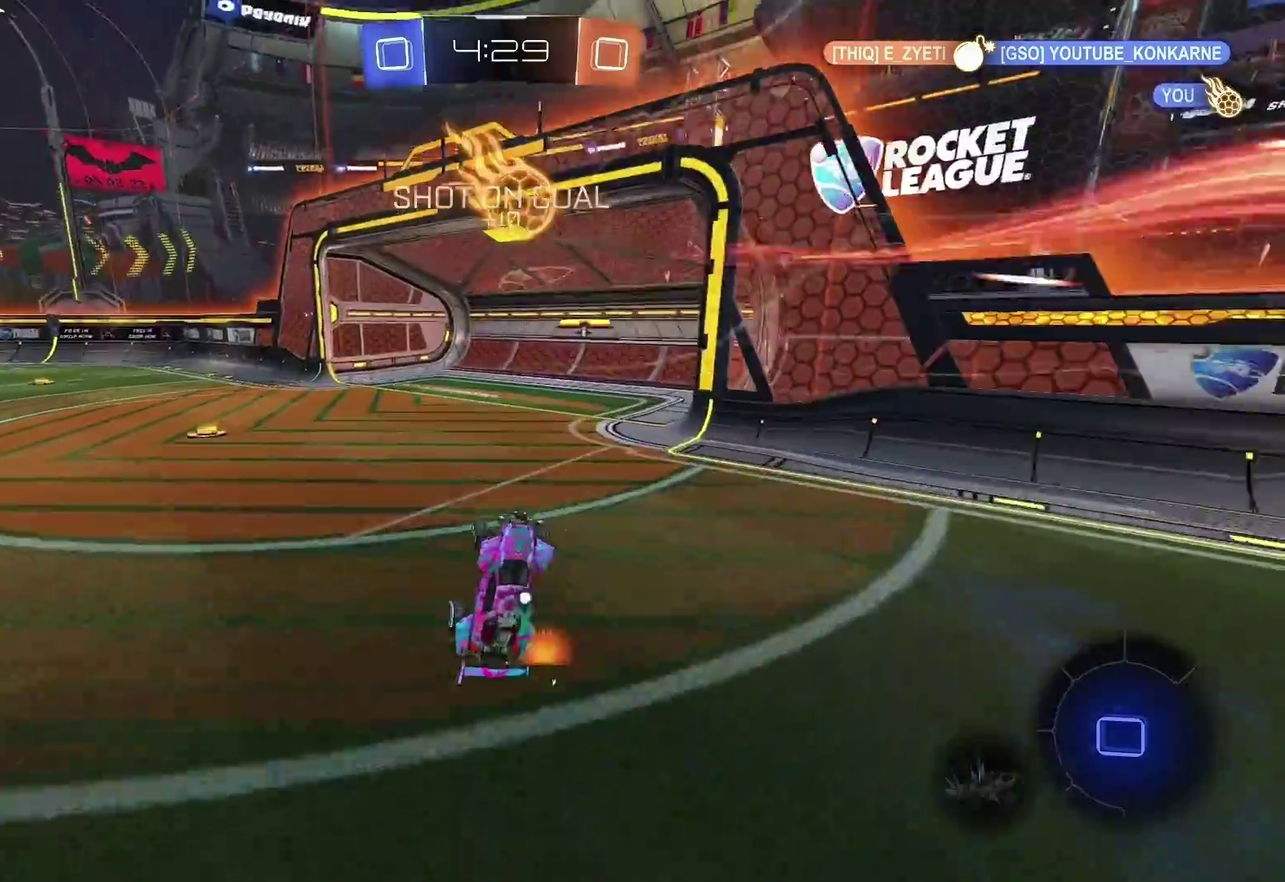
{"buttons": ["R2"], "left_stick": "left", "right_stick": "center", "events": [[200, "TRIANGLE", "down"], [267, "left_stick", "right"], [300, "TRIANGLE", "up"], [433, "left_stick", "left"]]}
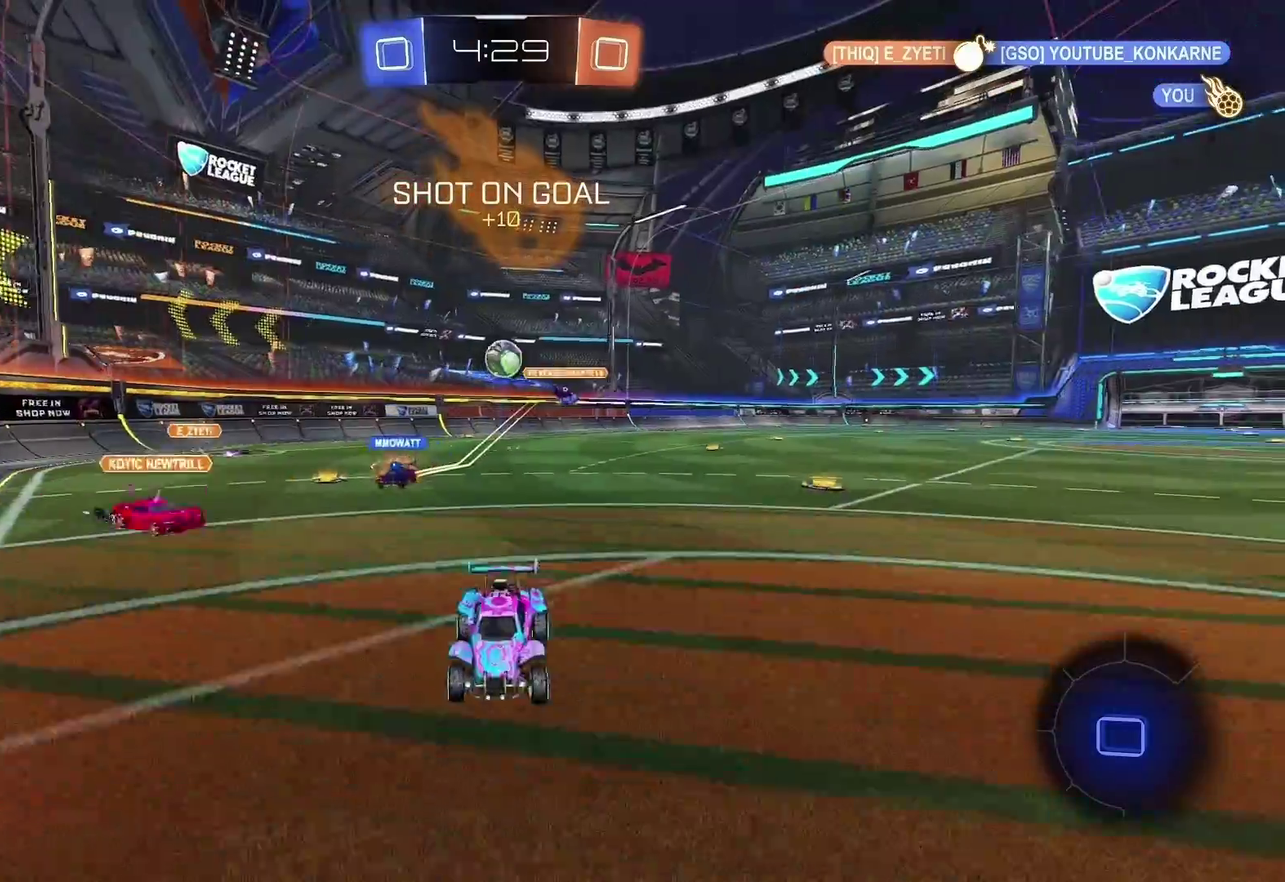
{"buttons": ["R2"], "left_stick": "left", "right_stick": "center", "events": []}
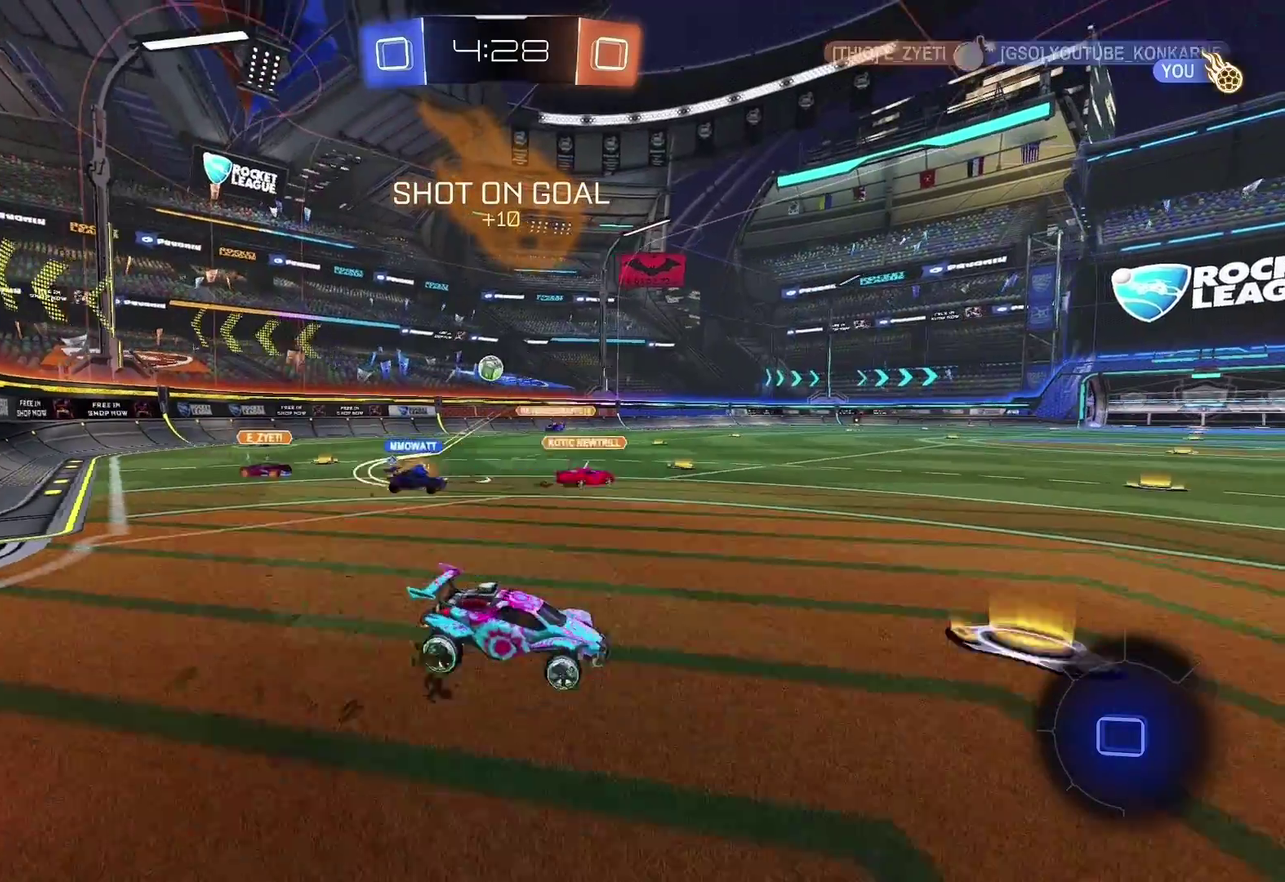
{"buttons": ["R2"], "left_stick": "right", "right_stick": "center", "events": [[167, "left_stick", "up-left"], [300, "CROSS", "down"], [333, "left_stick", "up-right"], [367, "CROSS", "up"], [433, "CROSS", "down"], [467, "left_stick", "right"], [500, "CROSS", "up"]]}
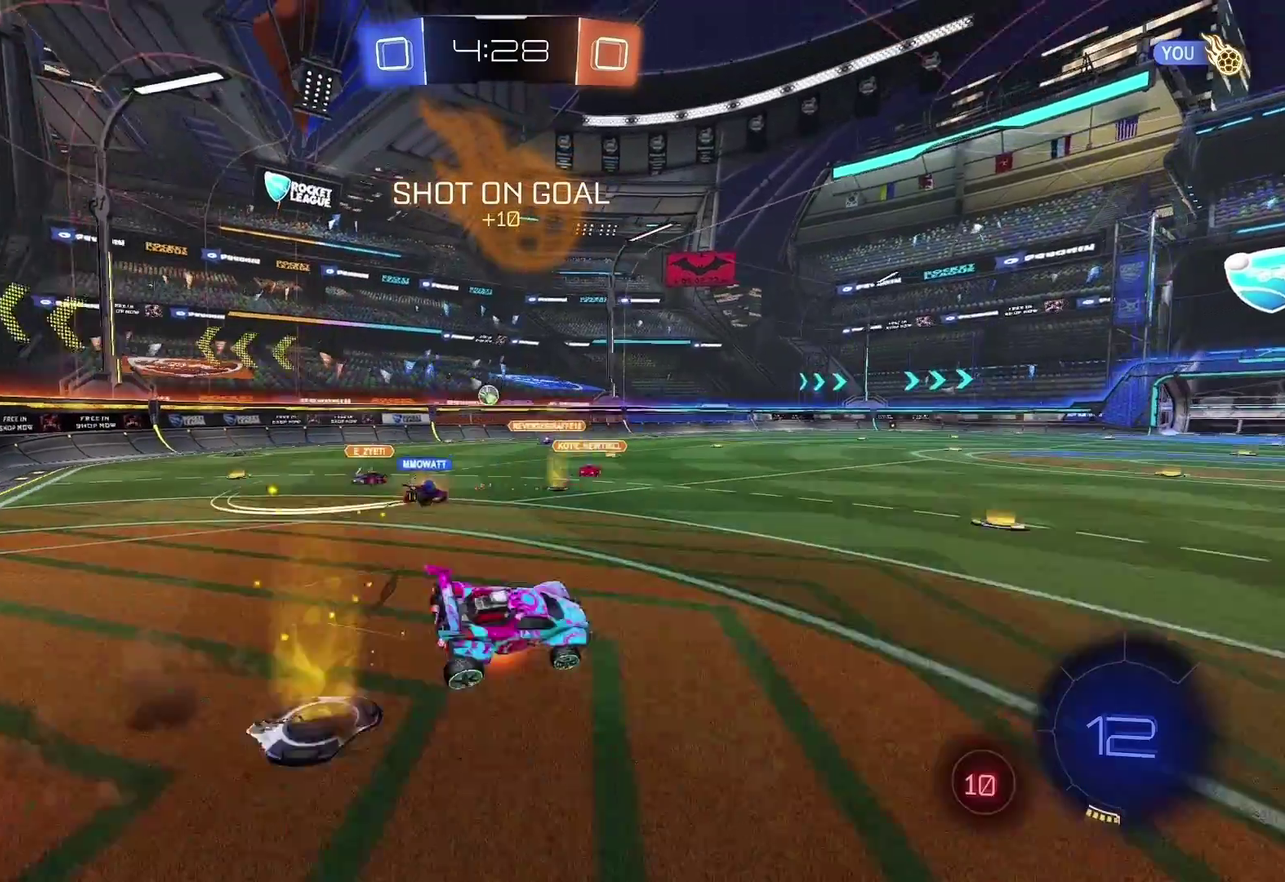
{"buttons": ["R2"], "left_stick": "right", "right_stick": "center", "events": [[133, "TRIANGLE", "down"], [267, "TRIANGLE", "up"], [300, "left_stick", "center"], [467, "left_stick", "right"]]}
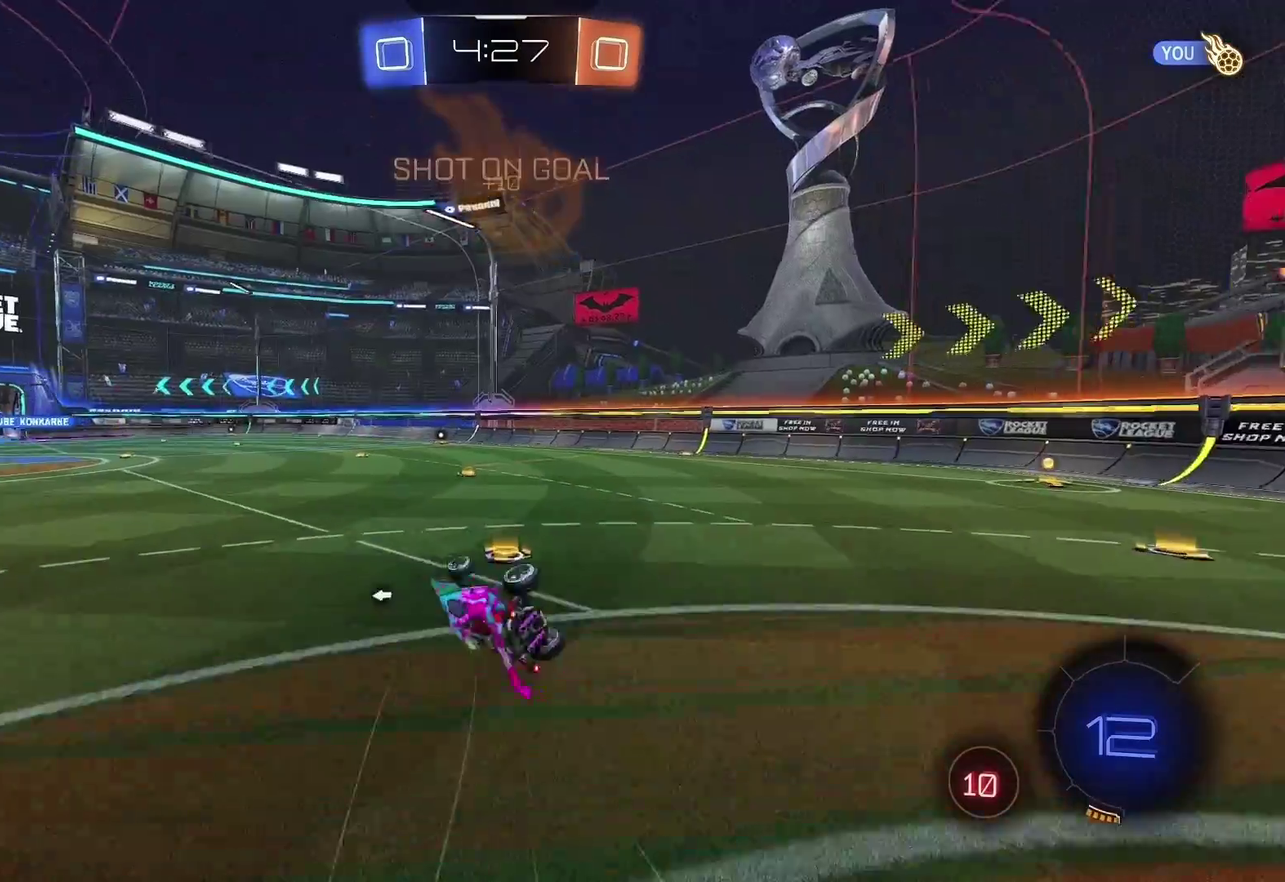
{"buttons": ["CIRCLE", "R2"], "left_stick": "up-right", "right_stick": "center", "events": [[133, "CIRCLE", "down"], [133, "left_stick", "center"], [367, "left_stick", "up-right"]]}
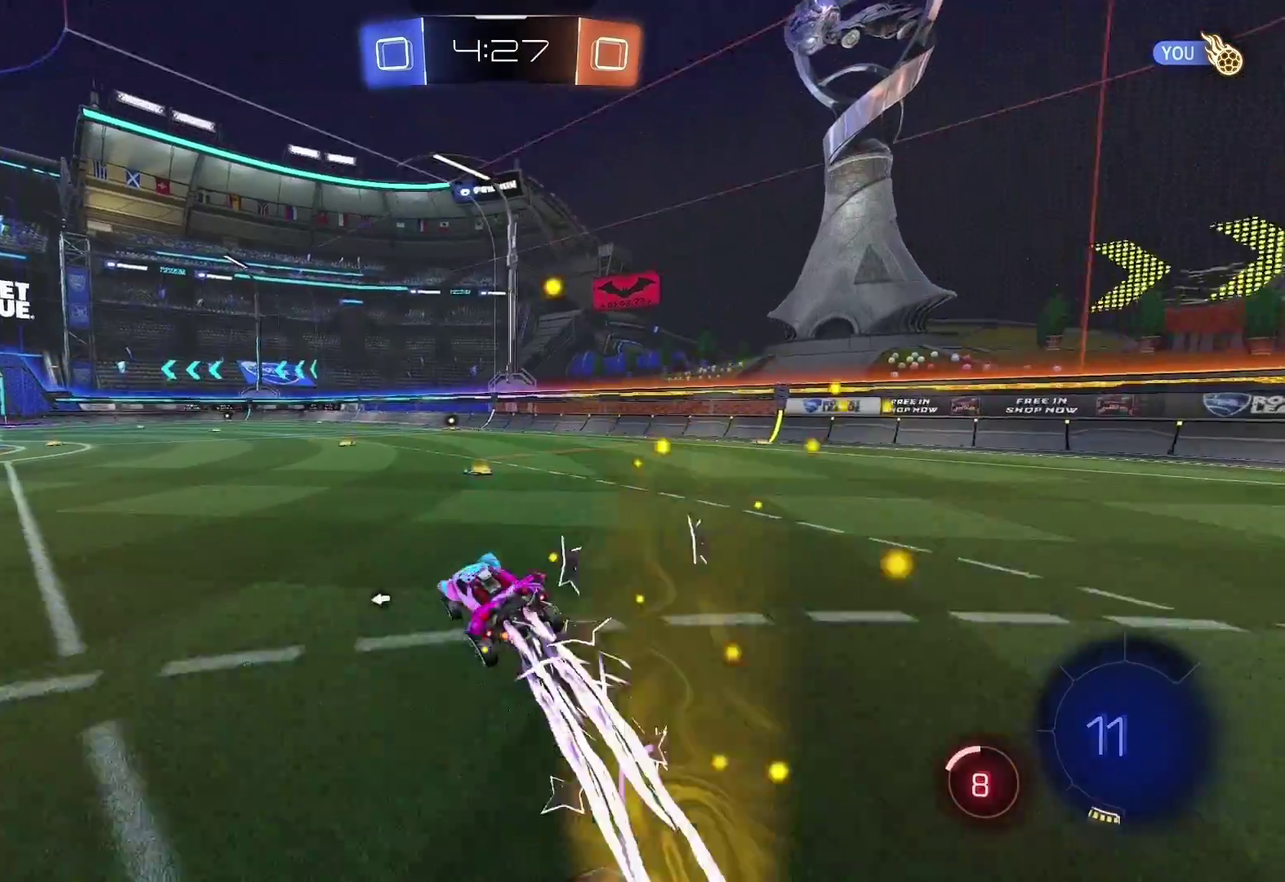
{"buttons": ["L2"], "left_stick": "center", "right_stick": "center", "events": [[67, "left_stick", "center"], [133, "CIRCLE", "up"], [133, "L2", "down"], [133, "R2", "up"], [267, "left_stick", "down-left"], [367, "left_stick", "center"]]}
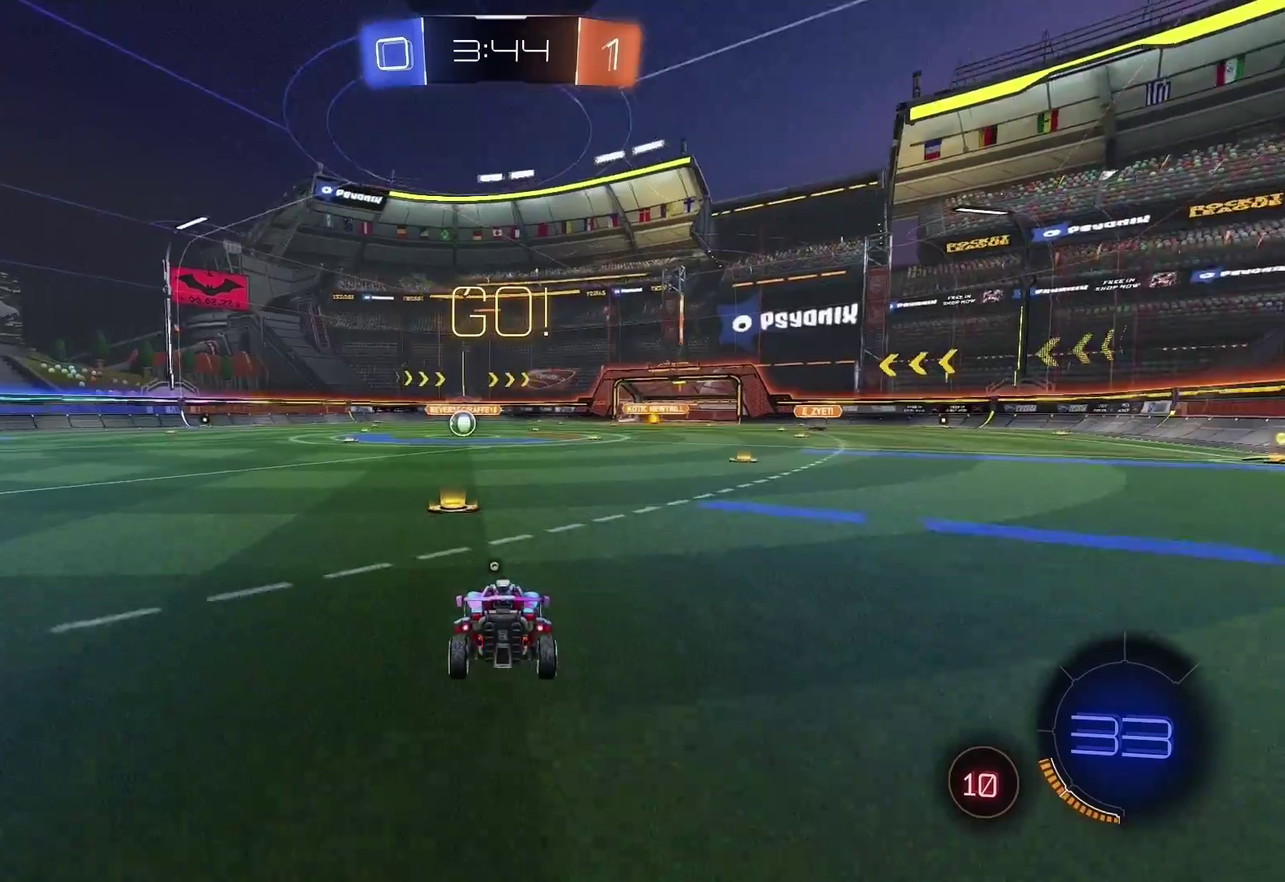
{"buttons": ["L2"], "left_stick": "down", "right_stick": "center", "events": [[67, "left_stick", "down-left"], [233, "left_stick", "center"], [267, "CROSS", "down"], [333, "CROSS", "up"], [333, "left_stick", "down"], [400, "CROSS", "down"], [467, "CROSS", "up"]]}
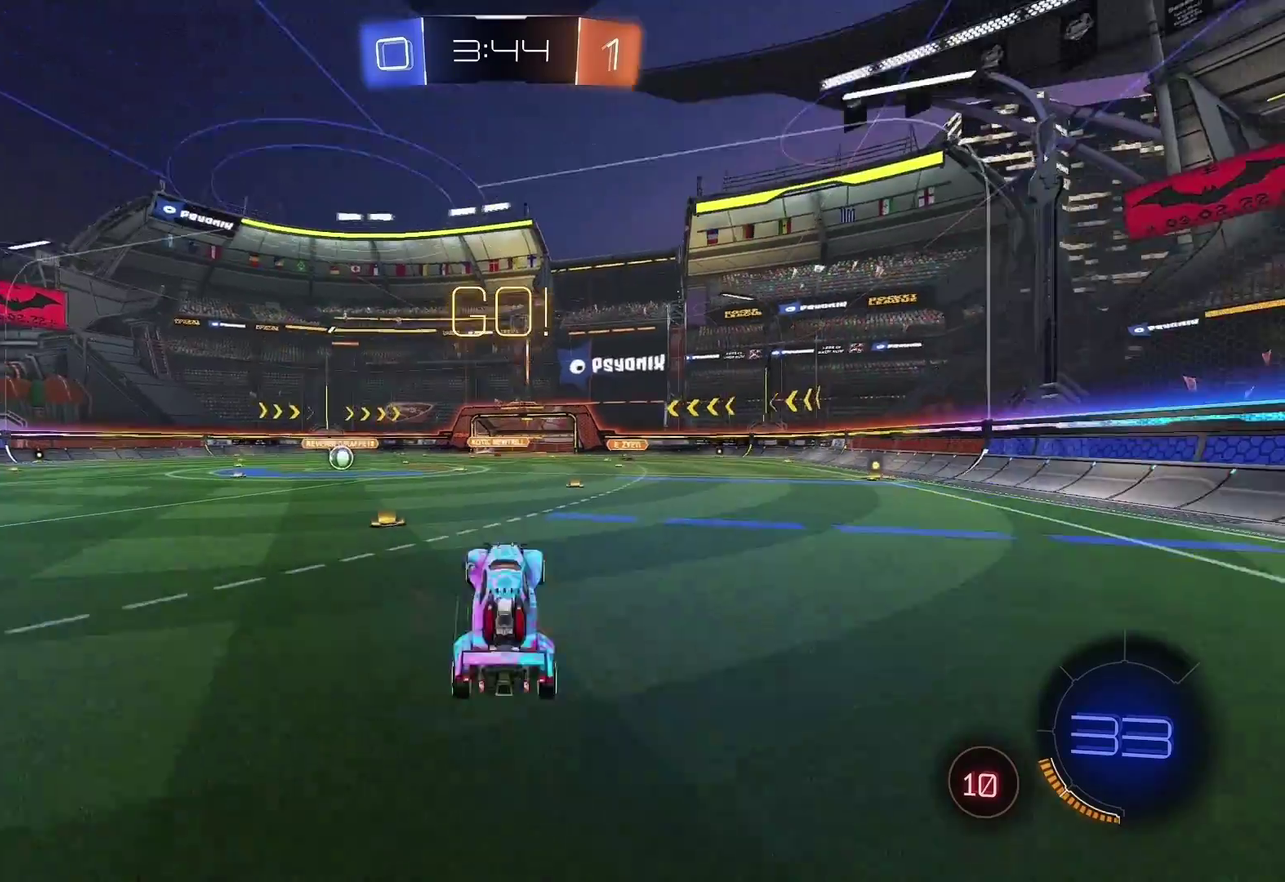
{"buttons": ["L2"], "left_stick": "center", "right_stick": "center", "events": [[33, "CROSS", "down"], [100, "CROSS", "up"], [200, "left_stick", "center"]]}
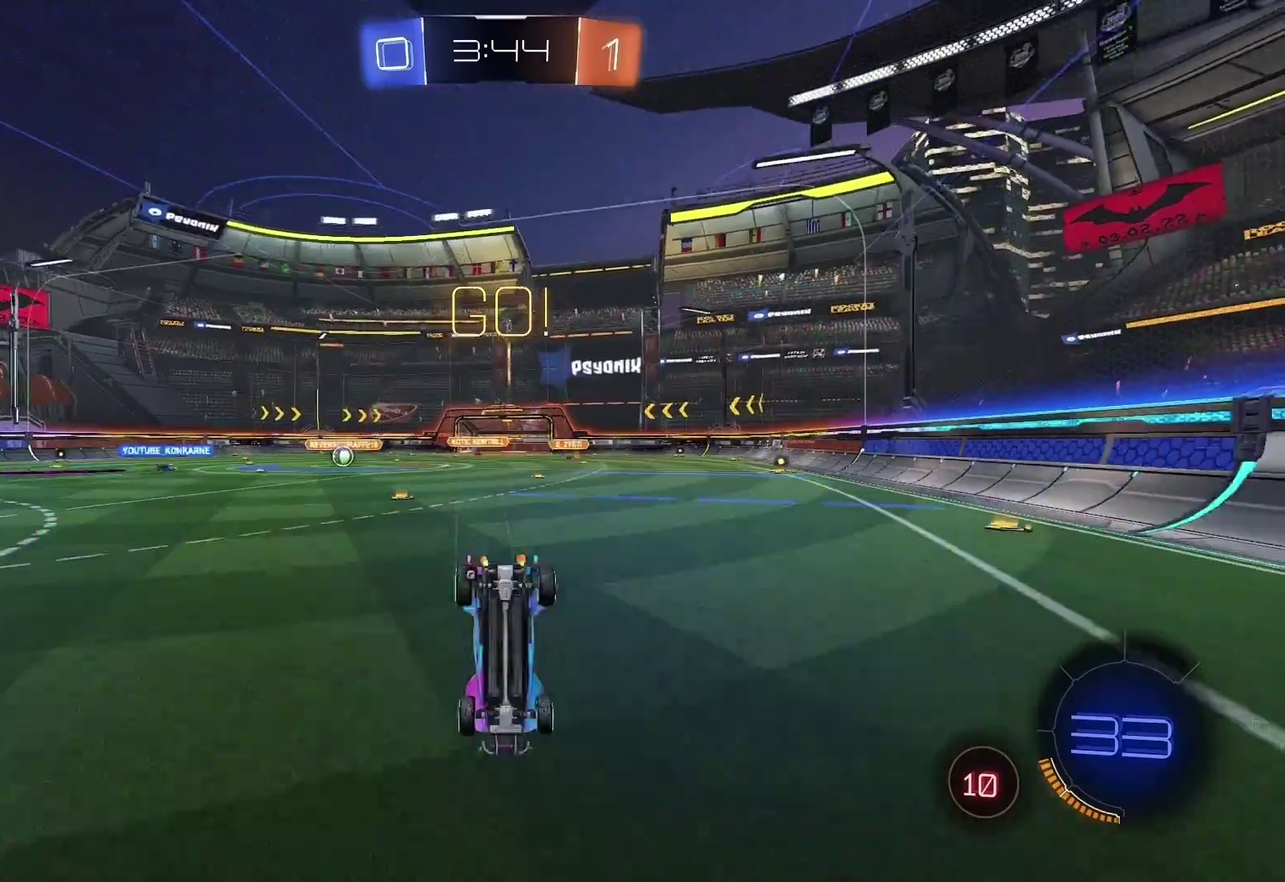
{"buttons": ["R2"], "left_stick": "center", "right_stick": "center", "events": [[133, "TRIANGLE", "down"], [167, "L2", "up"], [167, "R2", "down"], [233, "TRIANGLE", "up"]]}
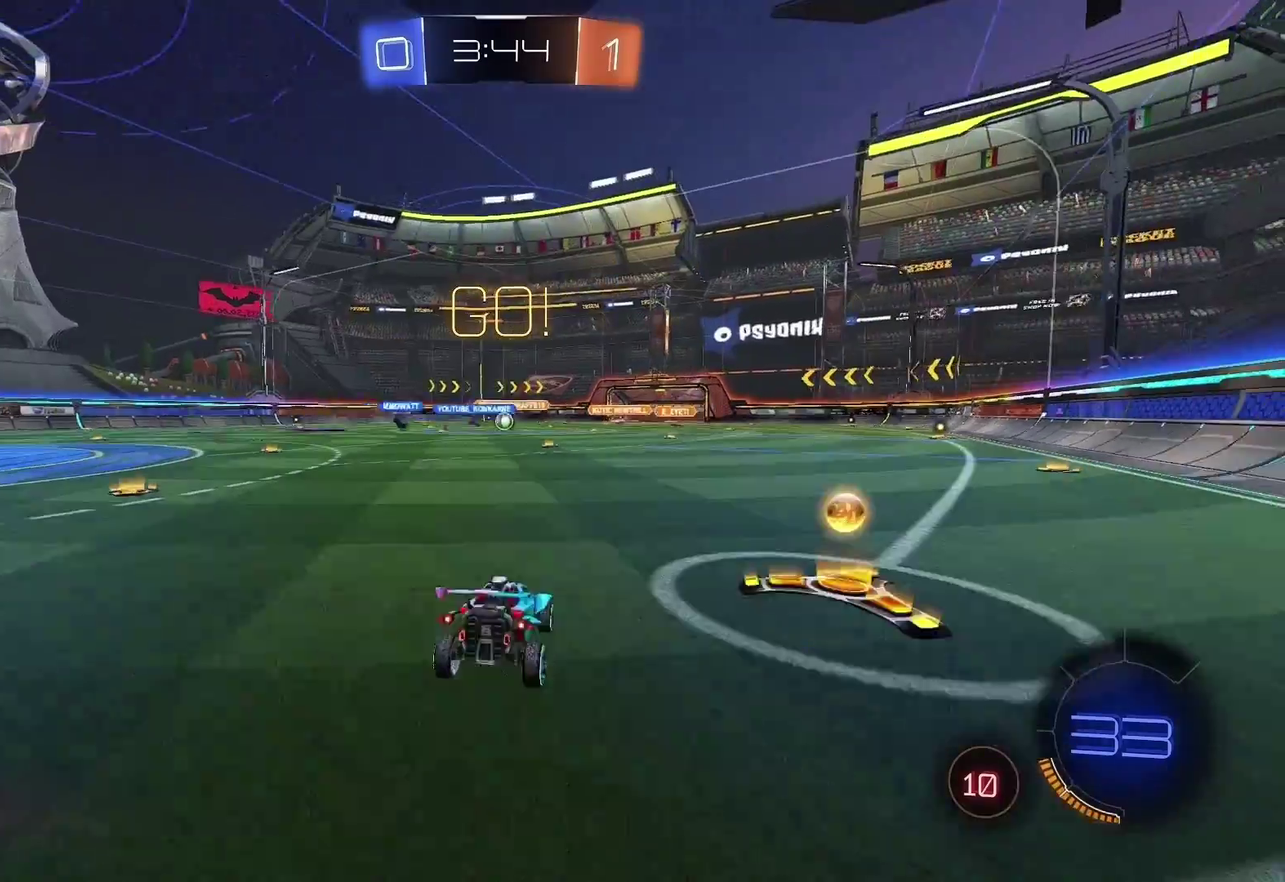
{"buttons": ["R2"], "left_stick": "up-right", "right_stick": "center", "events": [[167, "left_stick", "up-right"]]}
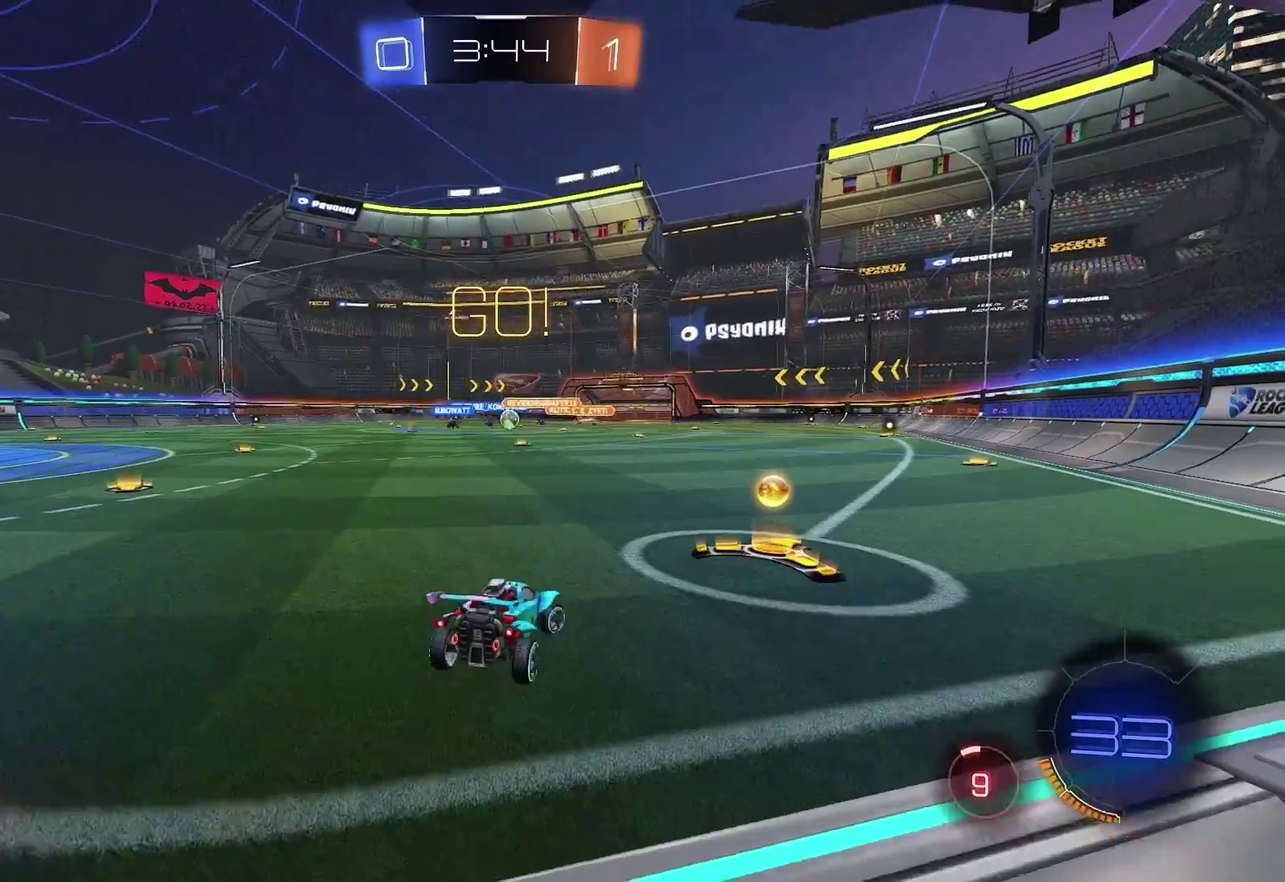
{"buttons": ["CIRCLE", "R2"], "left_stick": "left", "right_stick": "center", "events": [[133, "CIRCLE", "down"], [200, "left_stick", "center"], [433, "left_stick", "left"]]}
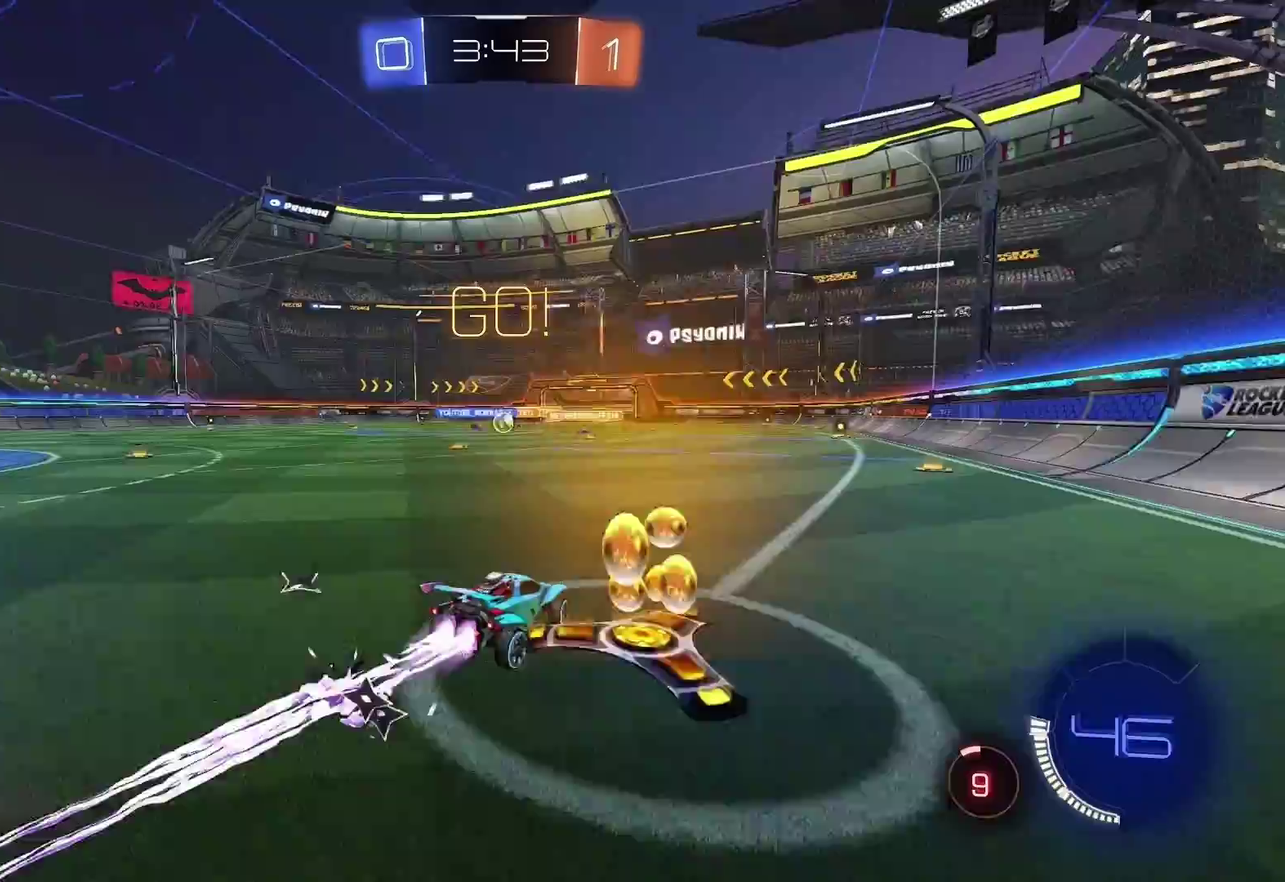
{"buttons": ["CIRCLE", "R2"], "left_stick": "center", "right_stick": "center", "events": [[100, "left_stick", "center"]]}
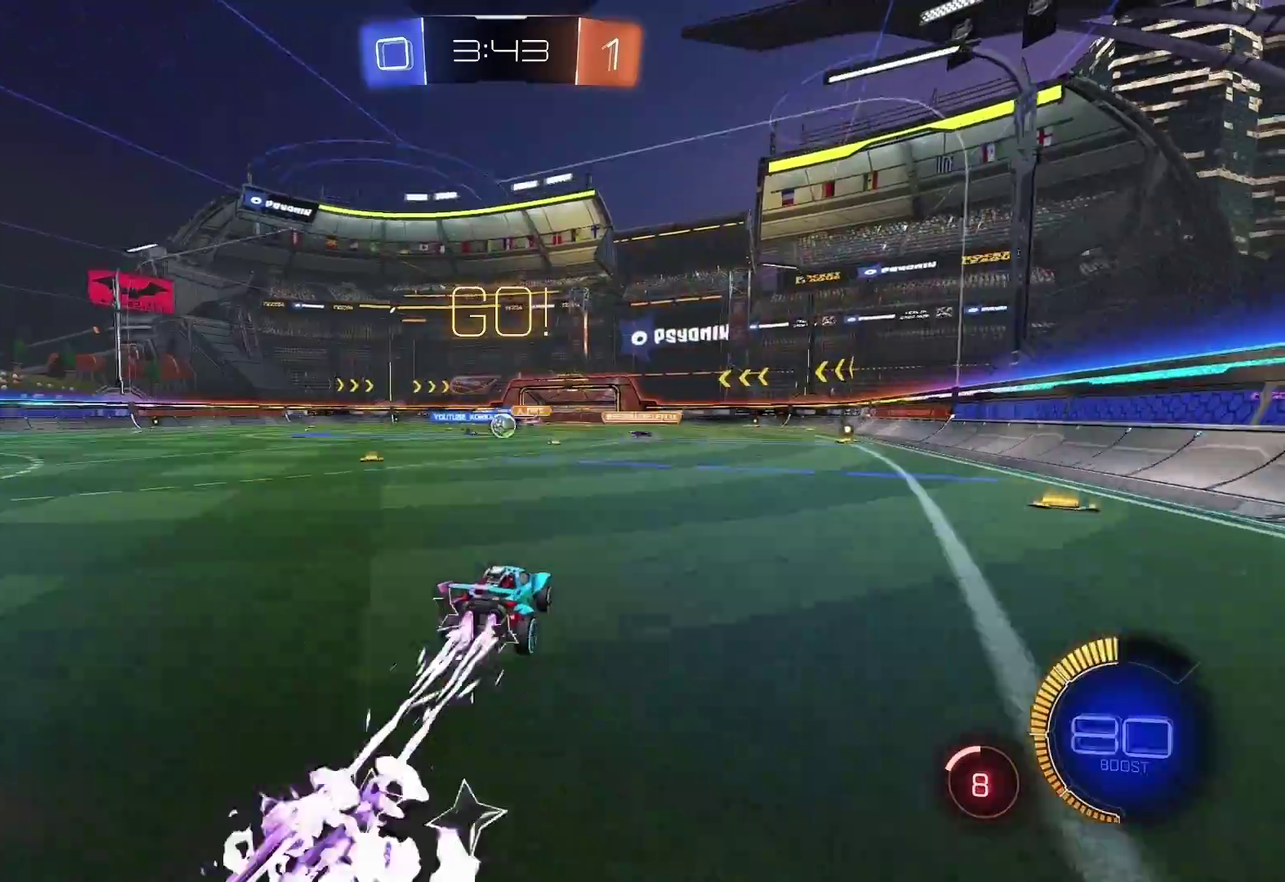
{"buttons": ["CIRCLE", "R2"], "left_stick": "center", "right_stick": "center", "events": []}
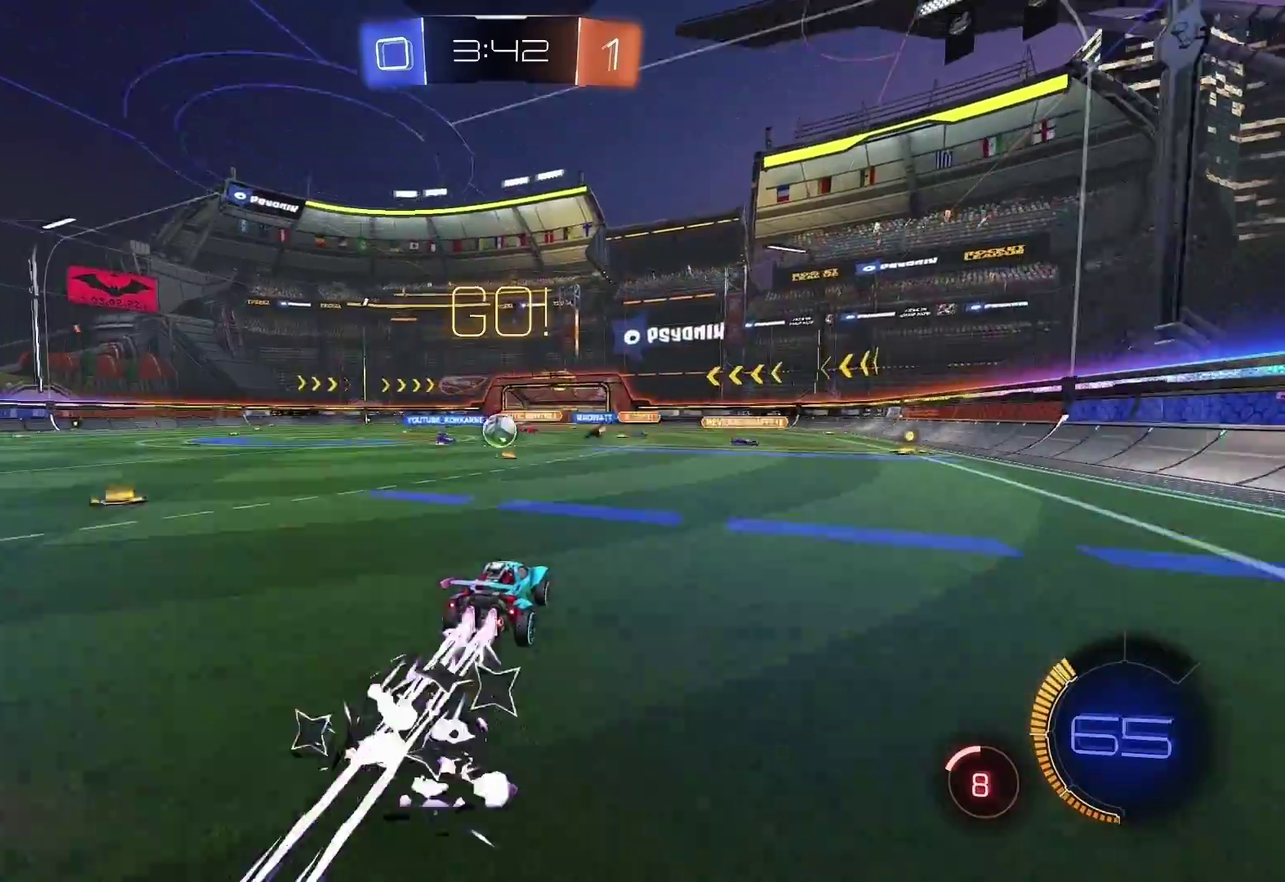
{"buttons": ["CIRCLE", "R2"], "left_stick": "center", "right_stick": "center", "events": [[67, "left_stick", "left"], [167, "left_stick", "center"]]}
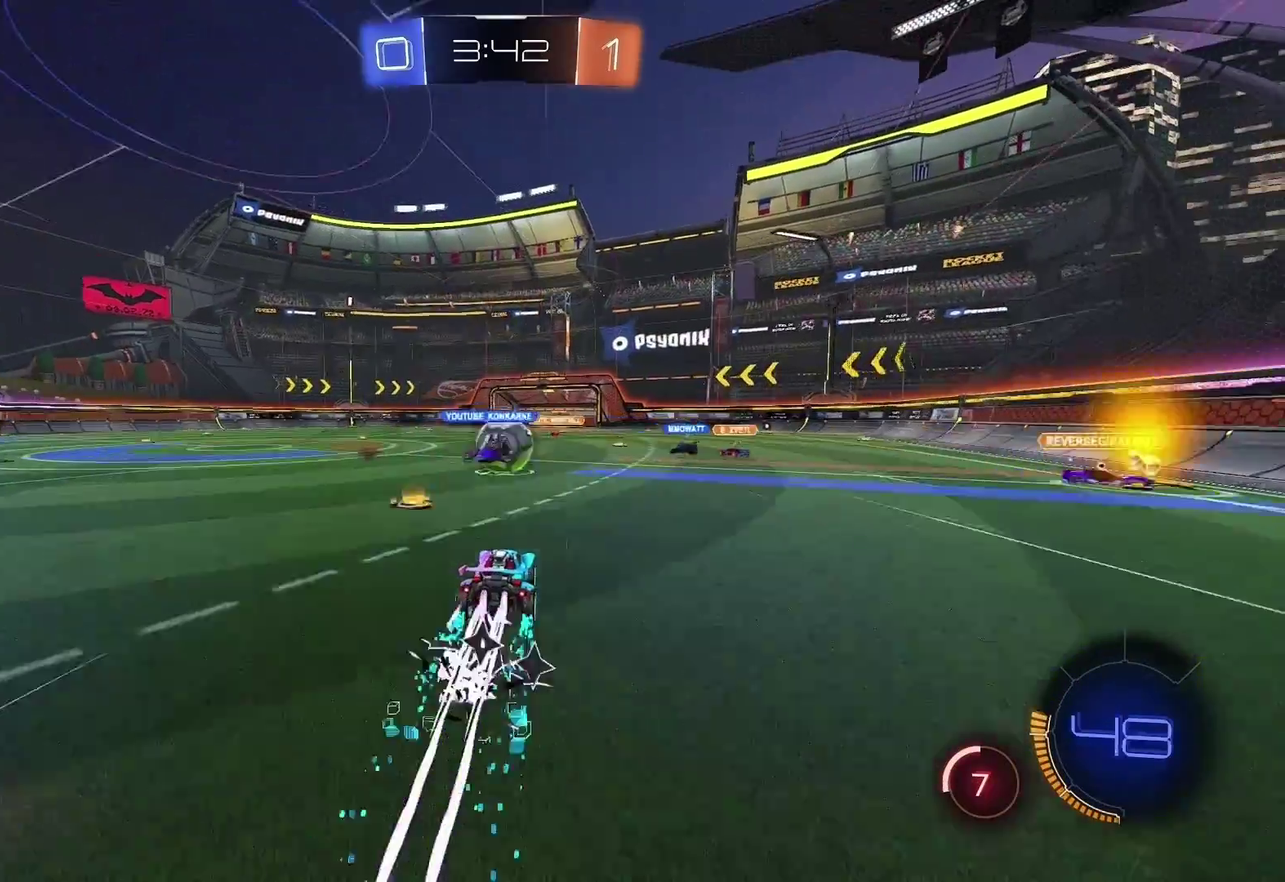
{"buttons": ["CIRCLE", "R2"], "left_stick": "left", "right_stick": "center", "events": [[67, "left_stick", "up-right"], [200, "left_stick", "left"], [333, "CROSS", "down"], [500, "CROSS", "up"]]}
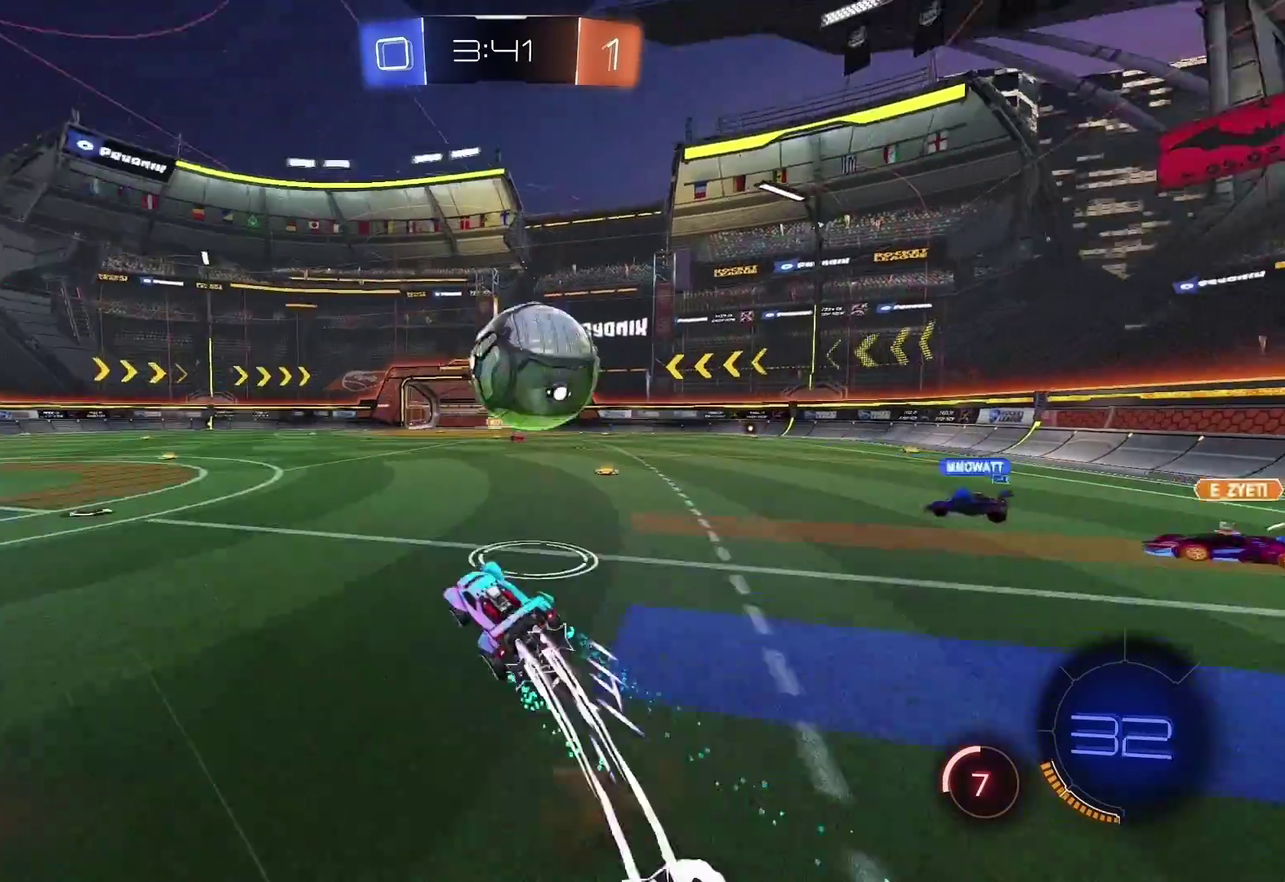
{"buttons": ["R2"], "left_stick": "center", "right_stick": "center", "events": [[33, "CIRCLE", "up"], [367, "left_stick", "center"]]}
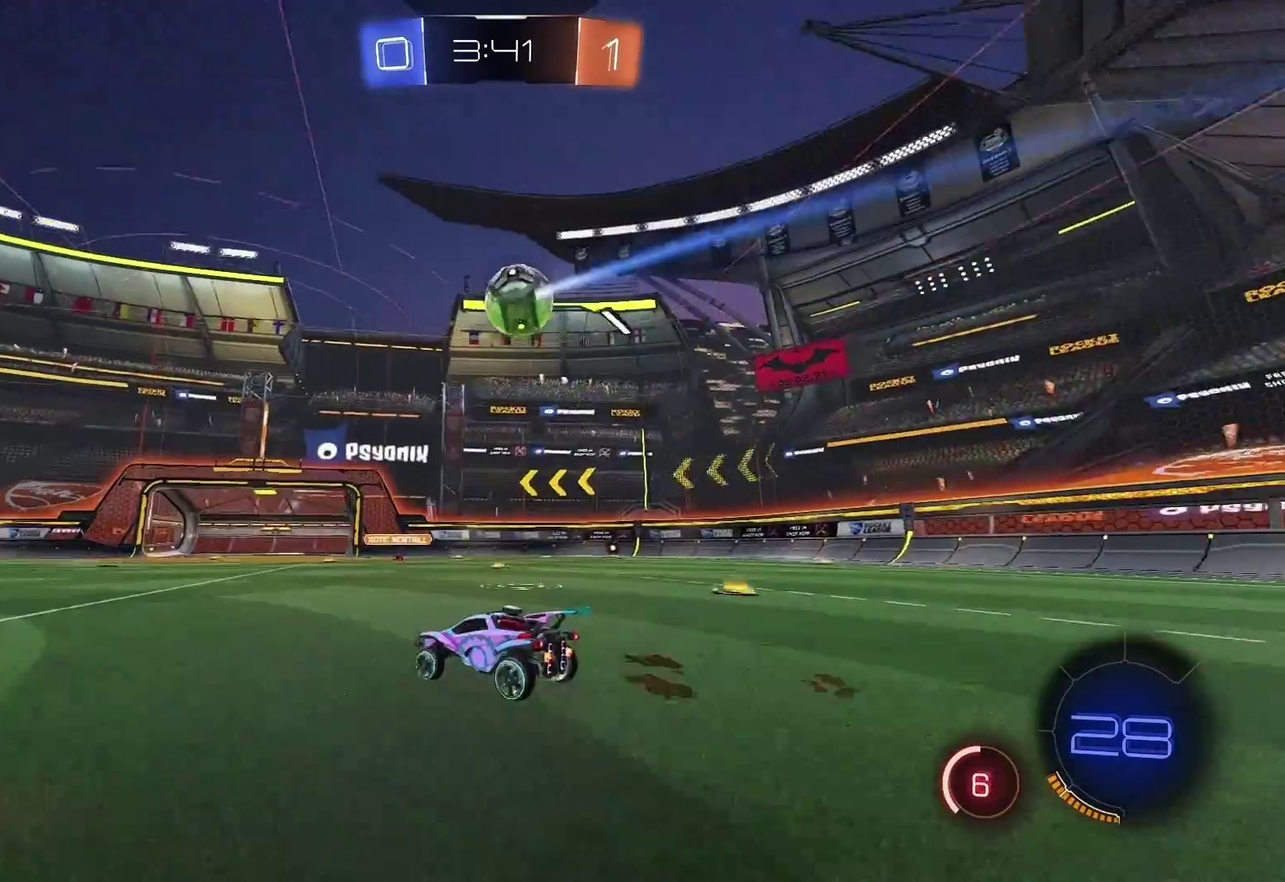
{"buttons": ["L2"], "left_stick": "center", "right_stick": "center", "events": [[167, "R2", "up"], [233, "L2", "down"]]}
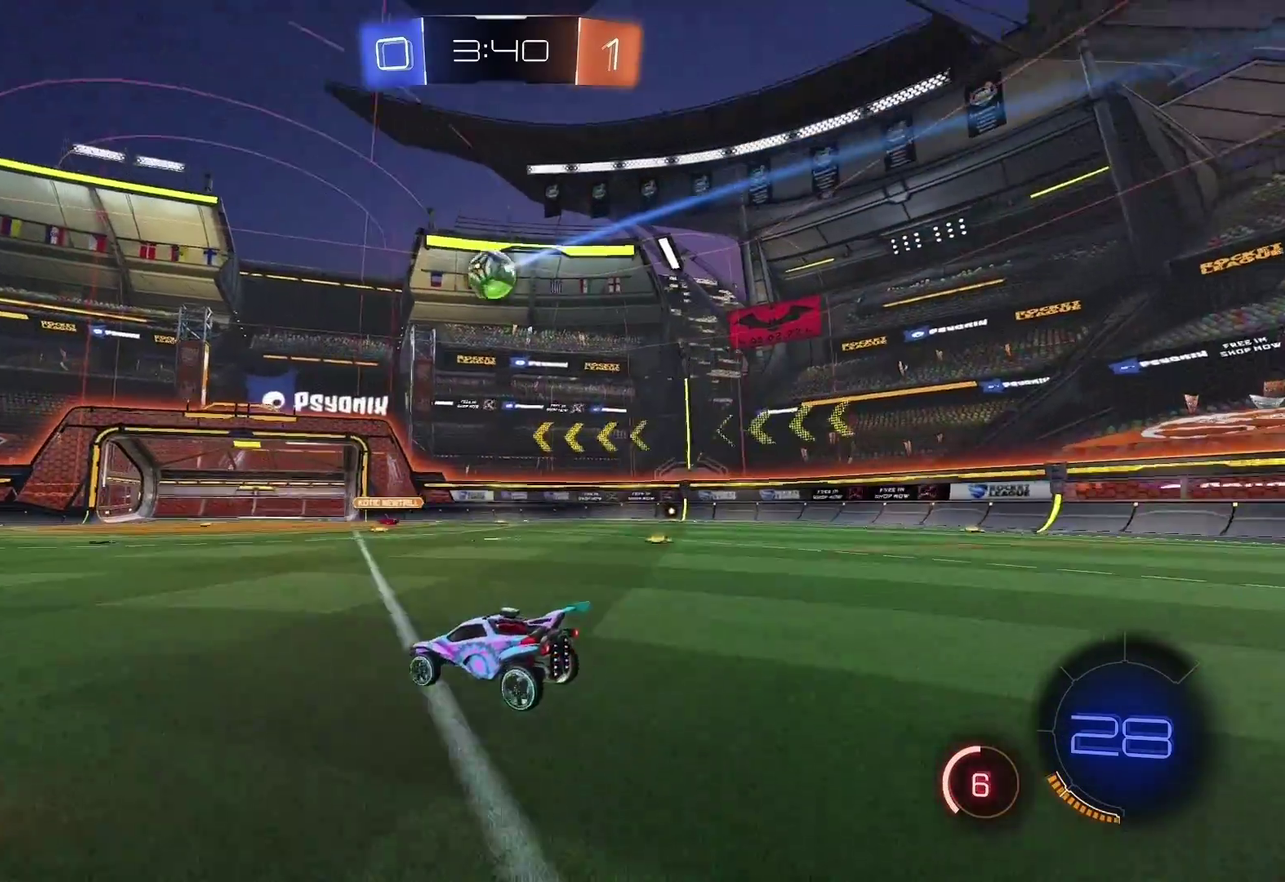
{"buttons": ["R2"], "left_stick": "left", "right_stick": "center", "events": [[167, "R2", "down"], [167, "left_stick", "left"], [233, "L2", "up"], [333, "left_stick", "center"], [433, "left_stick", "left"]]}